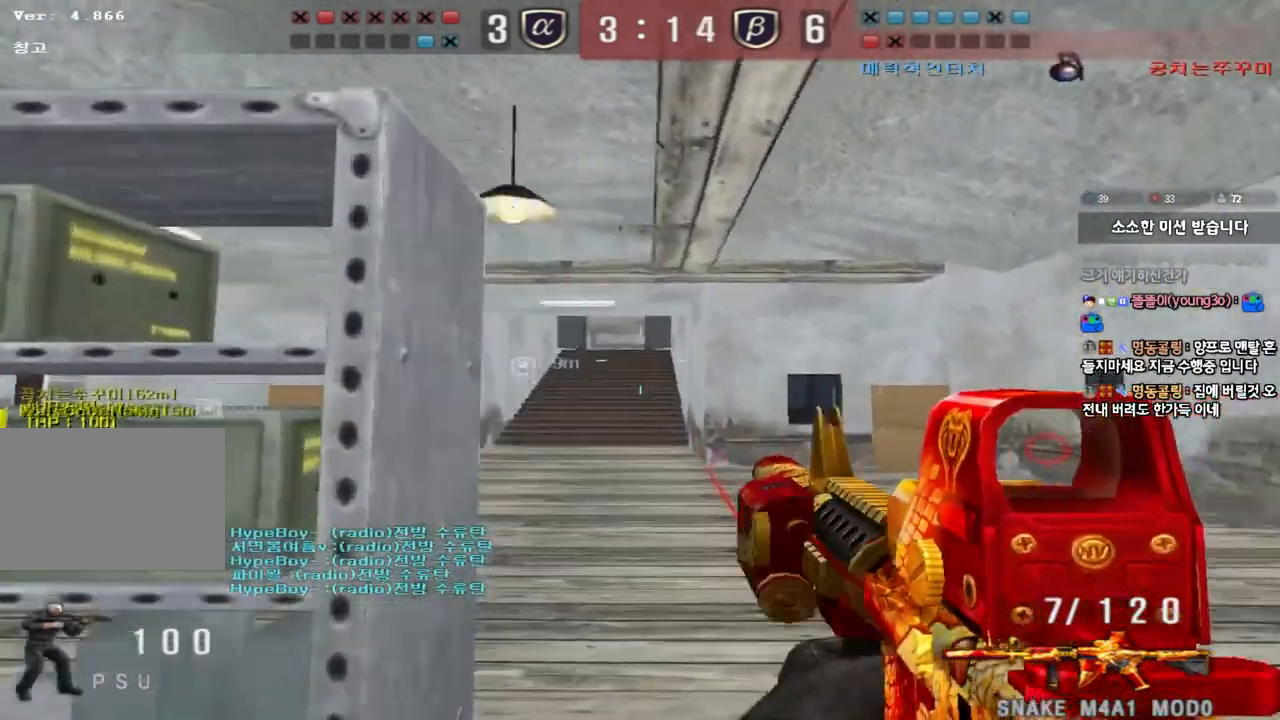
Gameplay with keyboard; each line is a JSON object with the keys held at the frame after it. "events" lists presses ("down") and releases ("up") of "a", "ctrl", "d", "e", "f", "q", "r", "s", "shift", "space", "tab" and "w" between this image and that frame as [ms after this image, input, new state], when the widget could be followed in between. No other keys are recorded. Mouse input is not recorded.
{"keys": ["r", "shift"], "events": [[150, "shift", "down"], [167, "d", "up"], [167, "w", "up"], [217, "space", "down"], [300, "space", "up"], [467, "r", "down"]]}
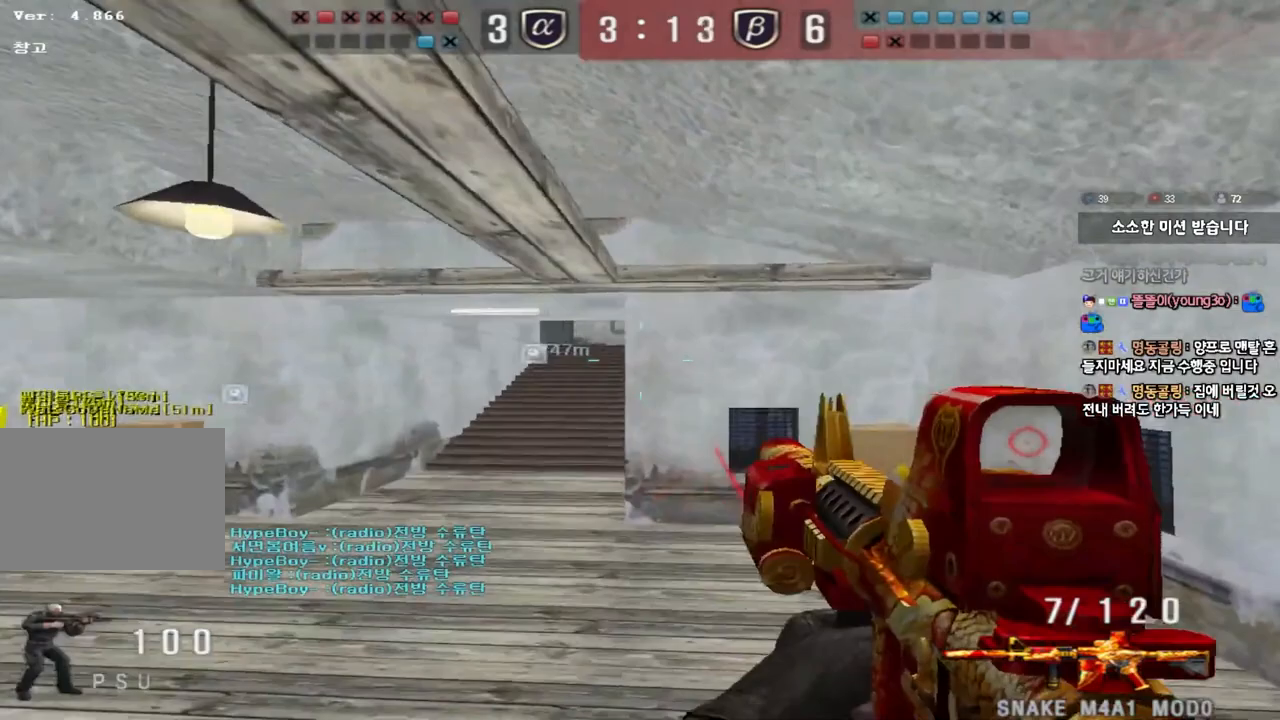
{"keys": ["d", "w"], "events": [[50, "r", "up"], [217, "shift", "up"], [317, "d", "down"], [317, "w", "down"]]}
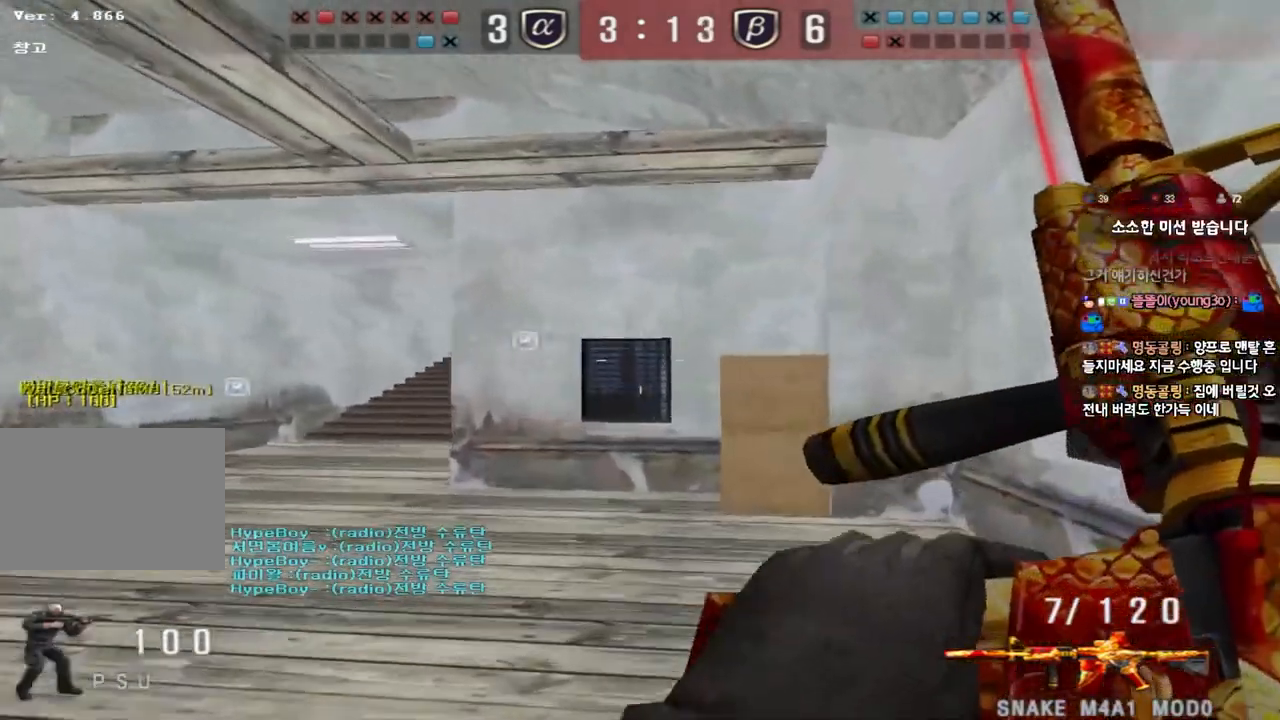
{"keys": [], "events": [[17, "shift", "down"], [50, "d", "up"], [117, "a", "down"], [200, "shift", "up"], [367, "shift", "down"], [367, "w", "up"], [383, "a", "up"], [400, "space", "down"], [483, "space", "up"], [500, "shift", "up"]]}
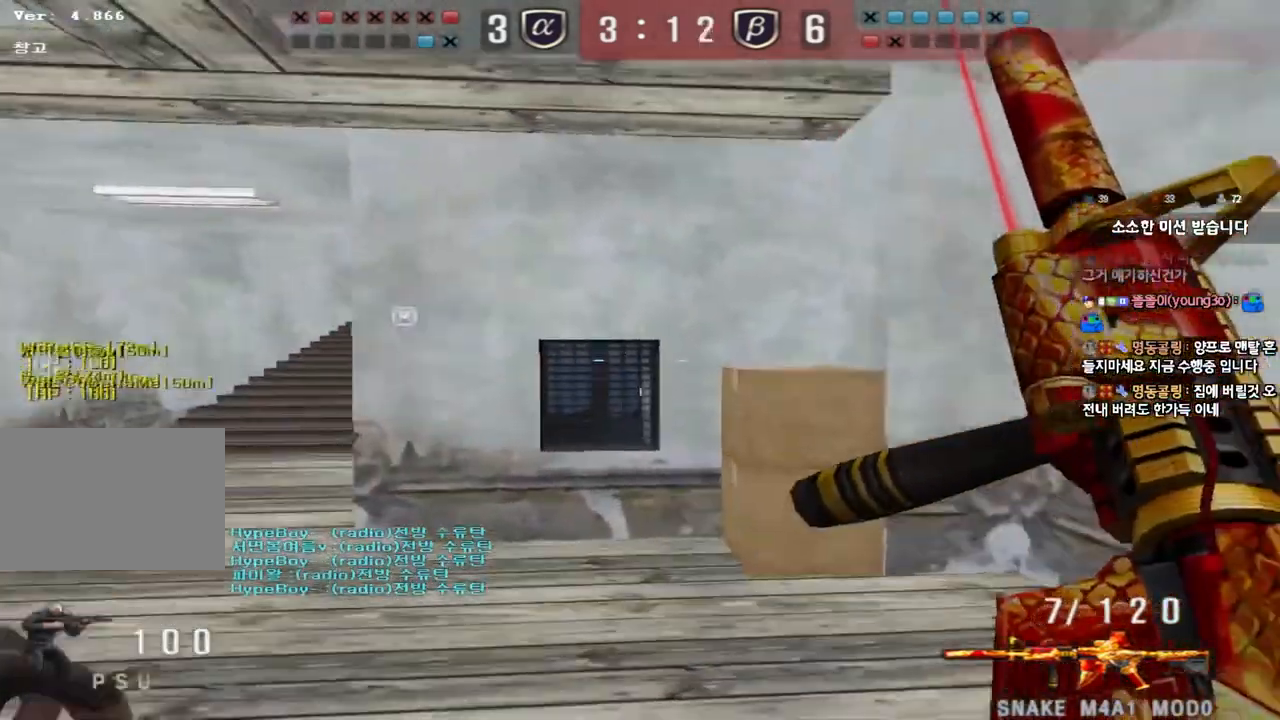
{"keys": ["d", "w"], "events": [[250, "w", "down"], [267, "d", "down"]]}
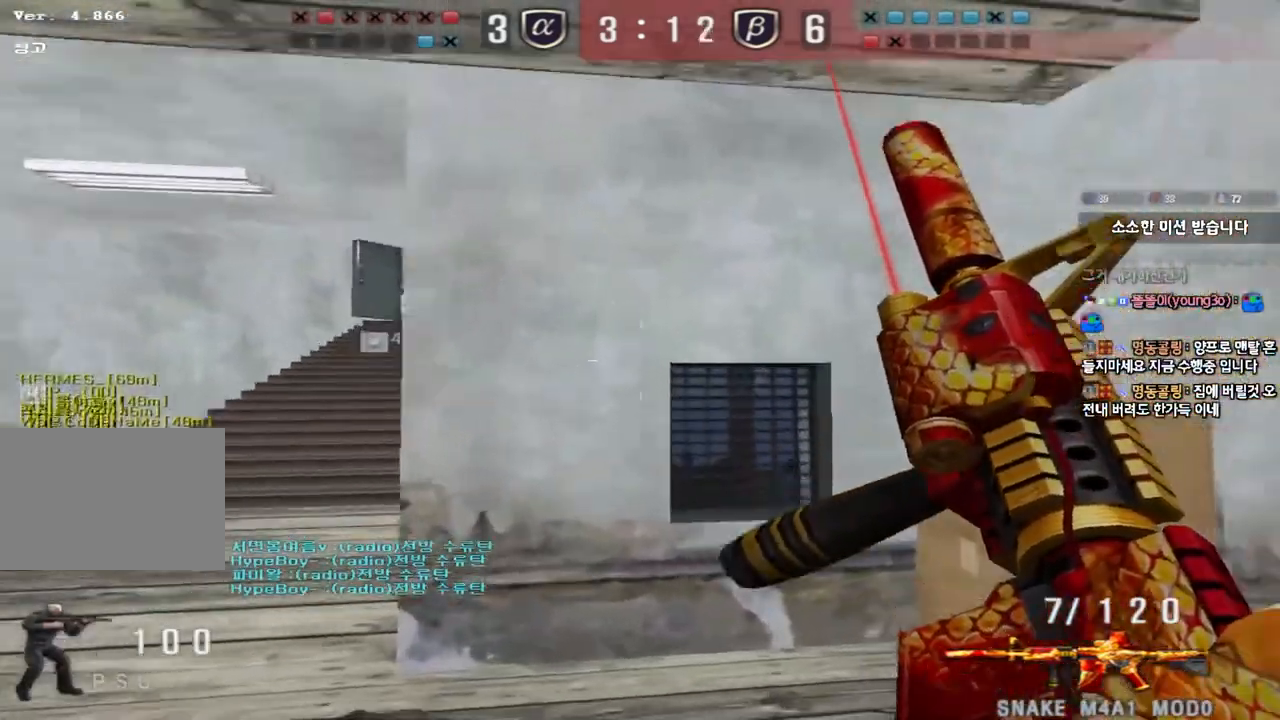
{"keys": ["a", "w"], "events": [[67, "w", "up"], [200, "s", "down"], [333, "s", "up"], [350, "d", "up"], [433, "a", "down"], [450, "w", "down"]]}
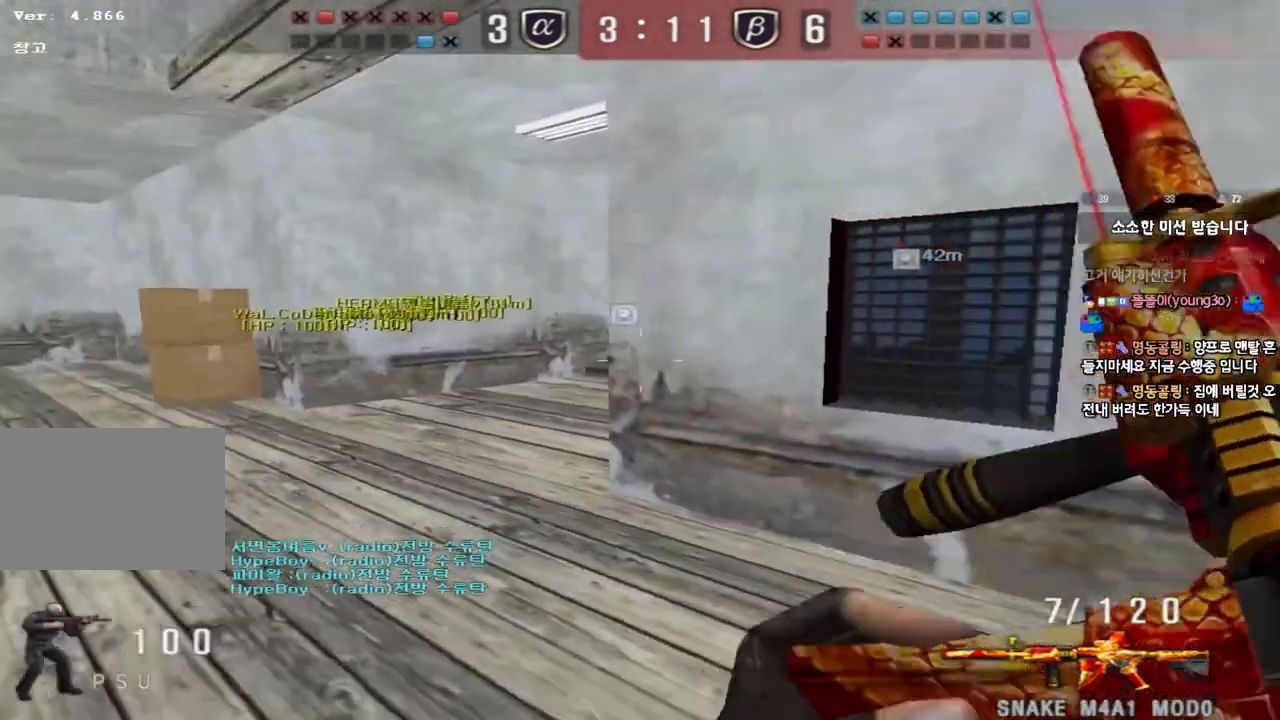
{"keys": [], "events": [[17, "shift", "down"], [167, "shift", "up"], [300, "a", "up"], [300, "shift", "down"], [300, "w", "up"], [333, "space", "down"], [433, "space", "up"], [467, "shift", "up"]]}
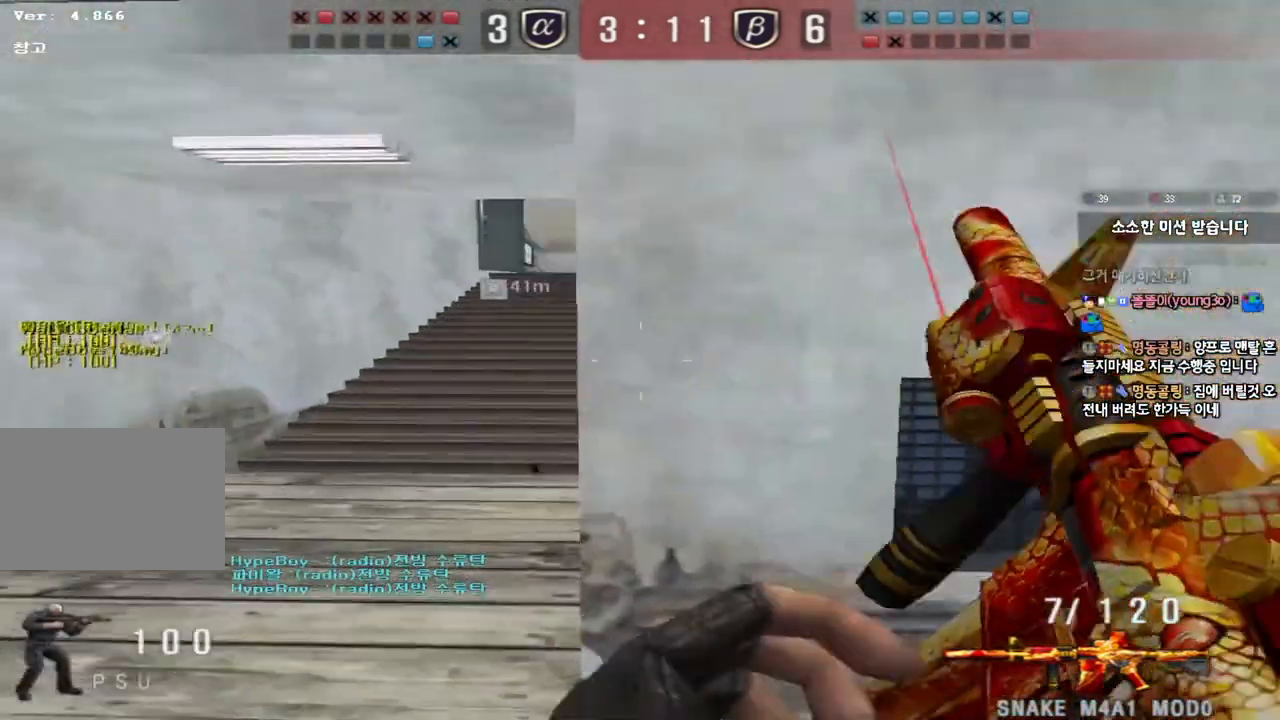
{"keys": ["a", "w"], "events": [[367, "a", "down"], [383, "w", "down"]]}
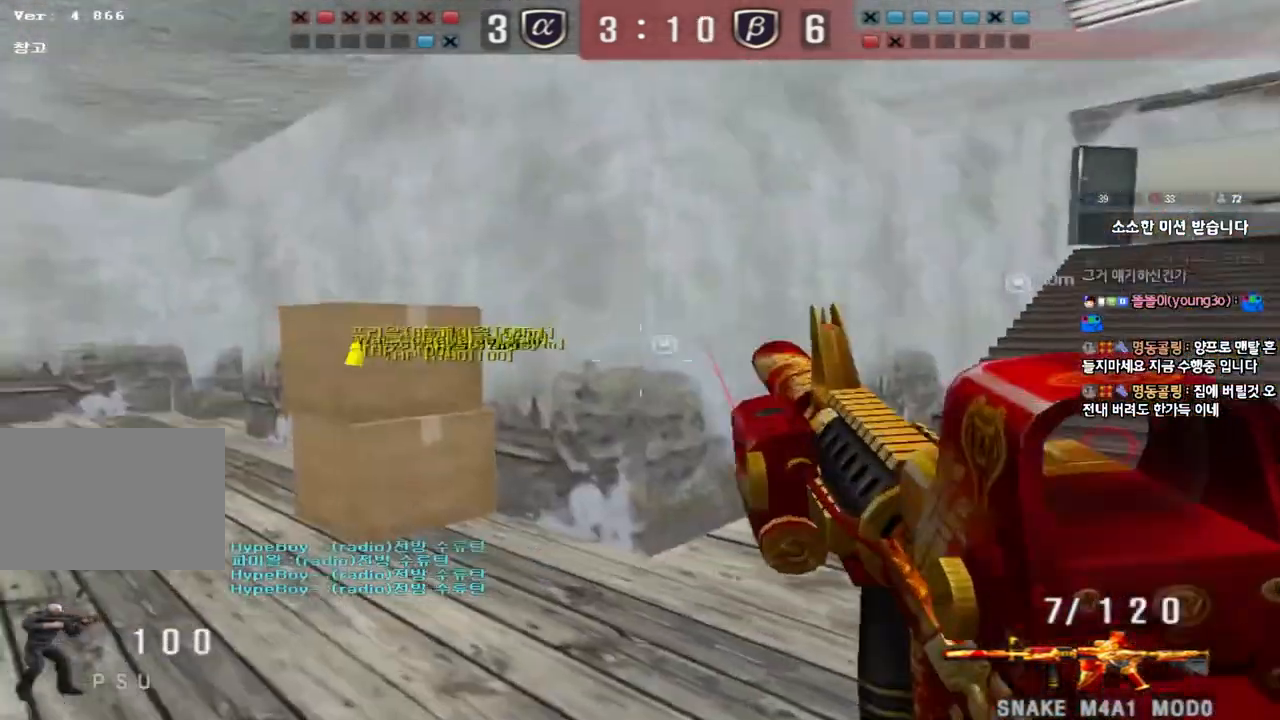
{"keys": [], "events": [[50, "a", "up"], [50, "shift", "down"], [50, "w", "up"], [100, "space", "down"], [200, "space", "up"], [317, "shift", "up"]]}
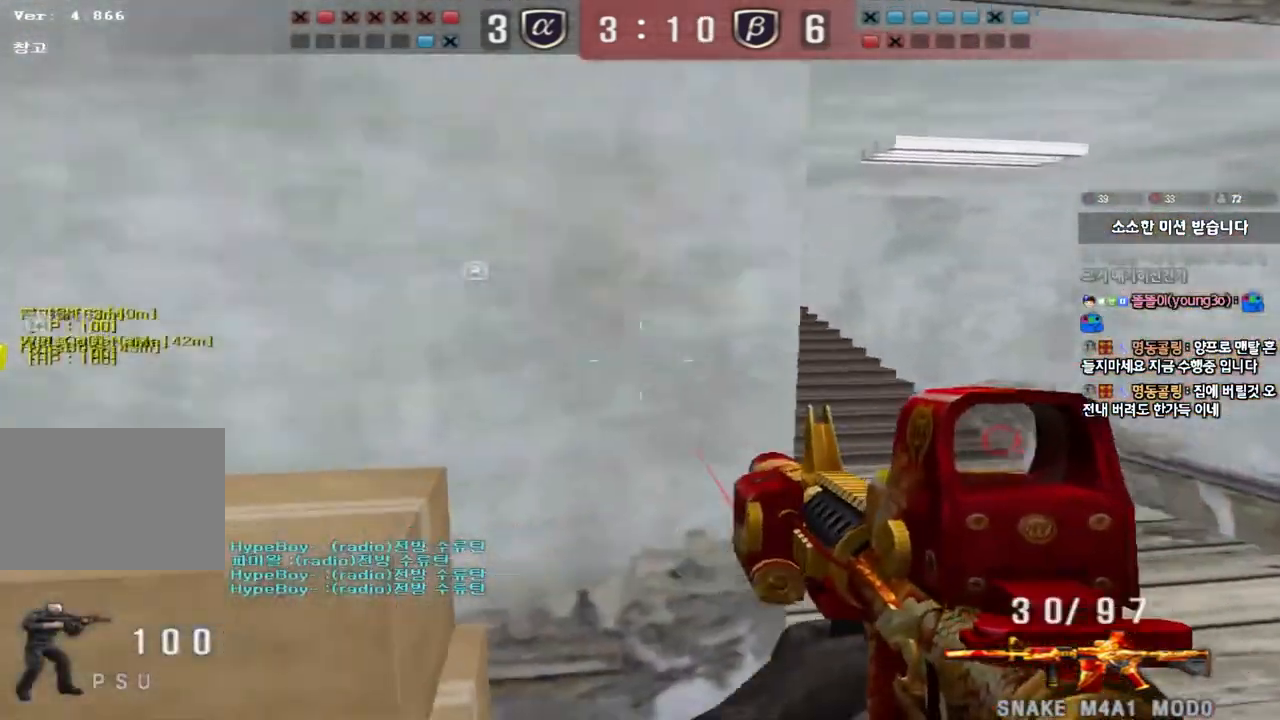
{"keys": ["d", "w"], "events": [[133, "a", "down"], [150, "w", "down"], [317, "a", "up"], [367, "d", "down"]]}
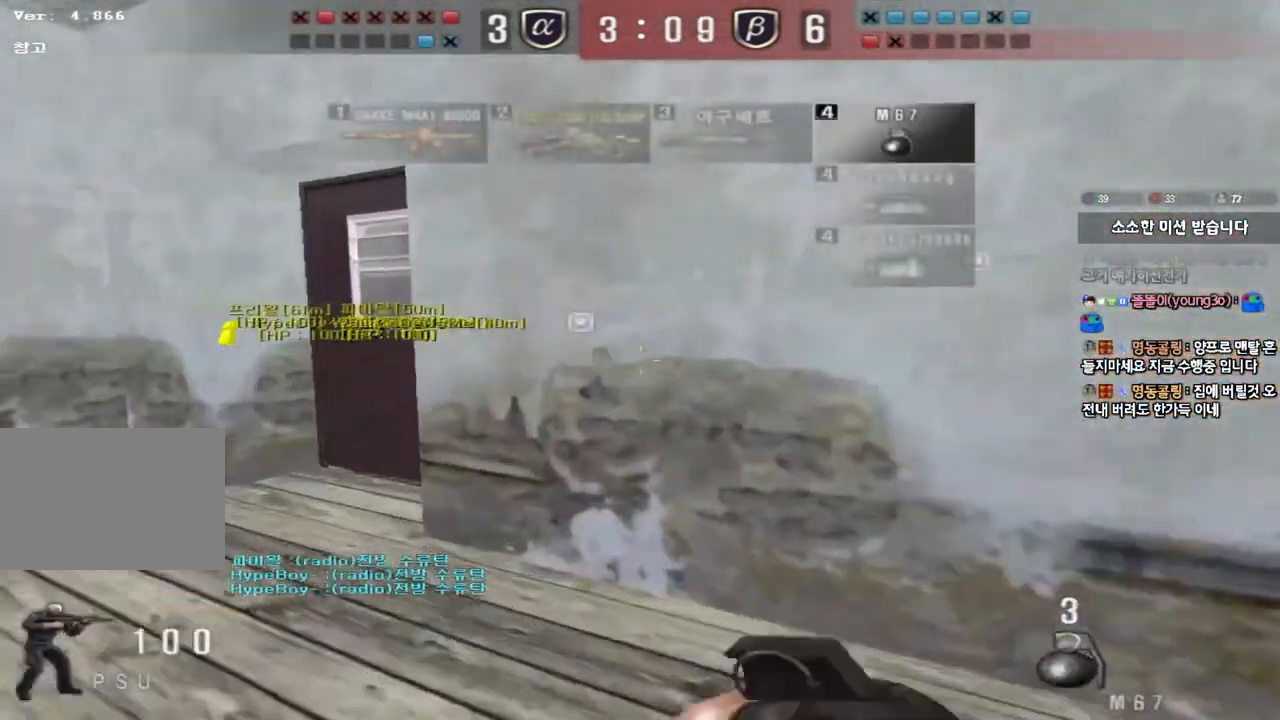
{"keys": ["ctrl"], "events": [[67, "q", "down"], [133, "q", "up"], [183, "ctrl", "down"], [200, "d", "up"], [217, "w", "up"]]}
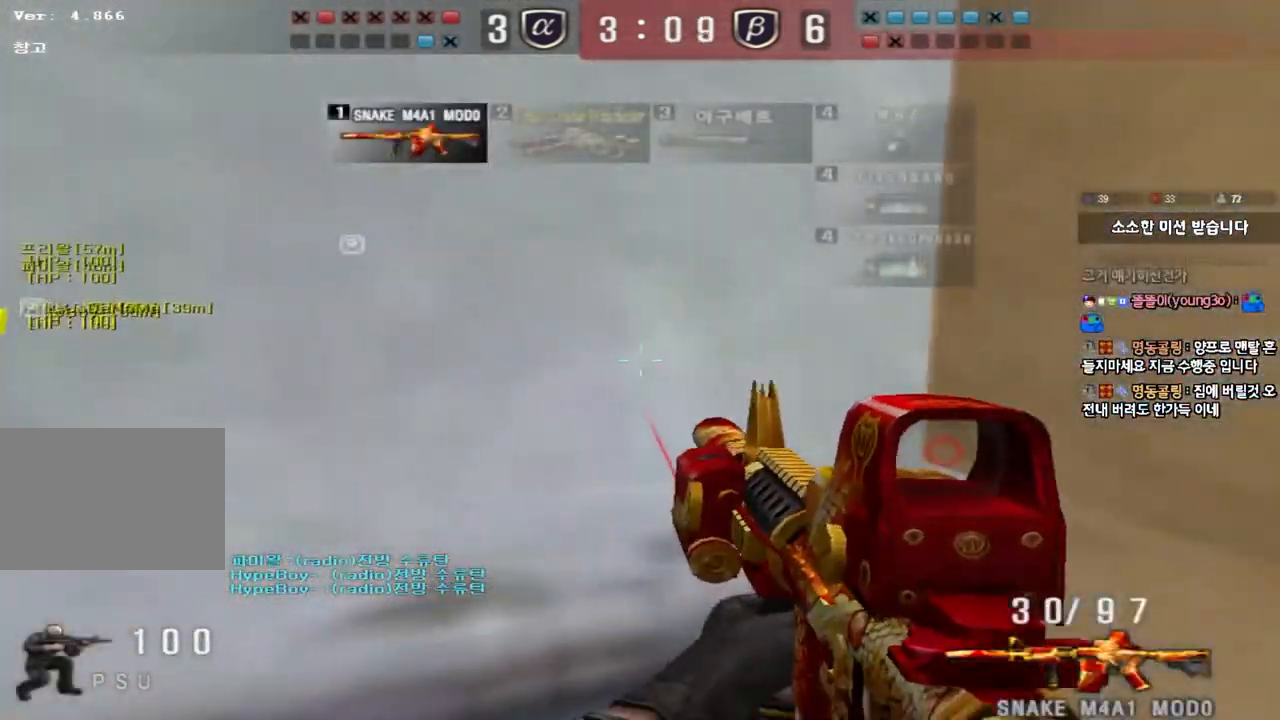
{"keys": ["d", "shift", "w"], "events": [[317, "ctrl", "up"], [350, "d", "down"], [350, "w", "down"], [500, "shift", "down"]]}
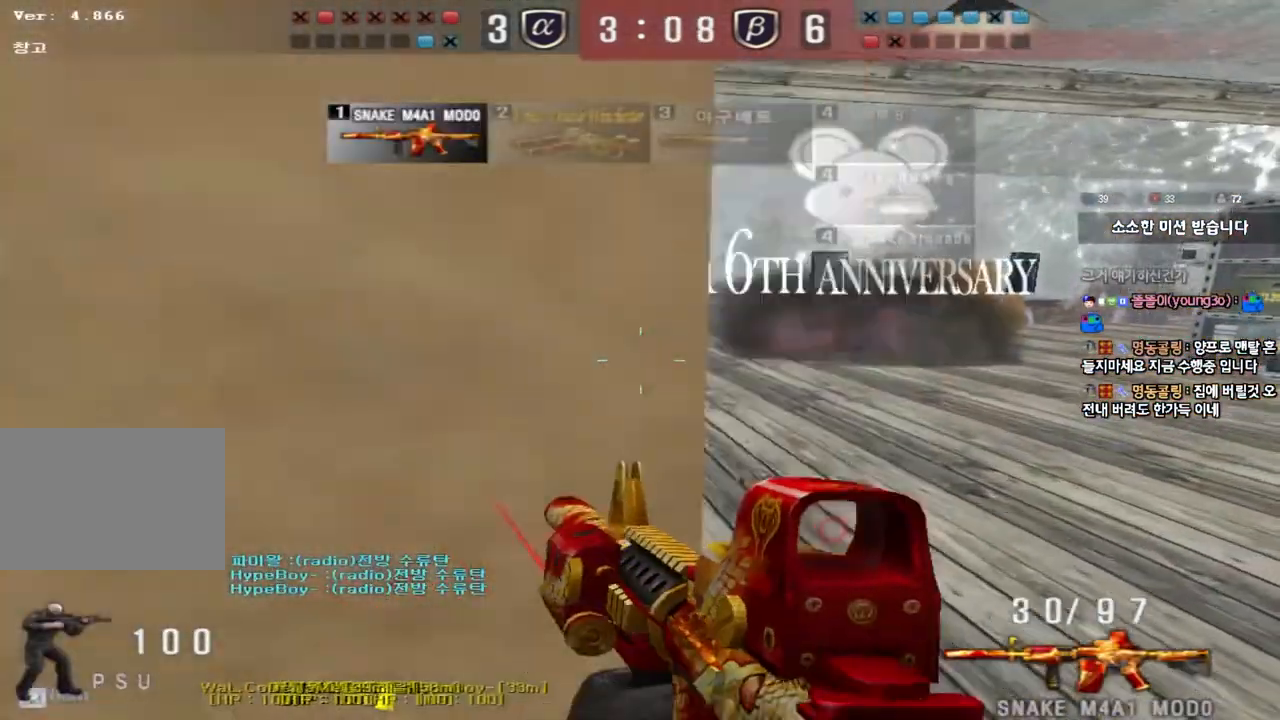
{"keys": [], "events": [[117, "shift", "up"], [317, "shift", "down"], [350, "d", "up"], [350, "w", "up"], [383, "space", "down"], [483, "shift", "up"], [483, "space", "up"]]}
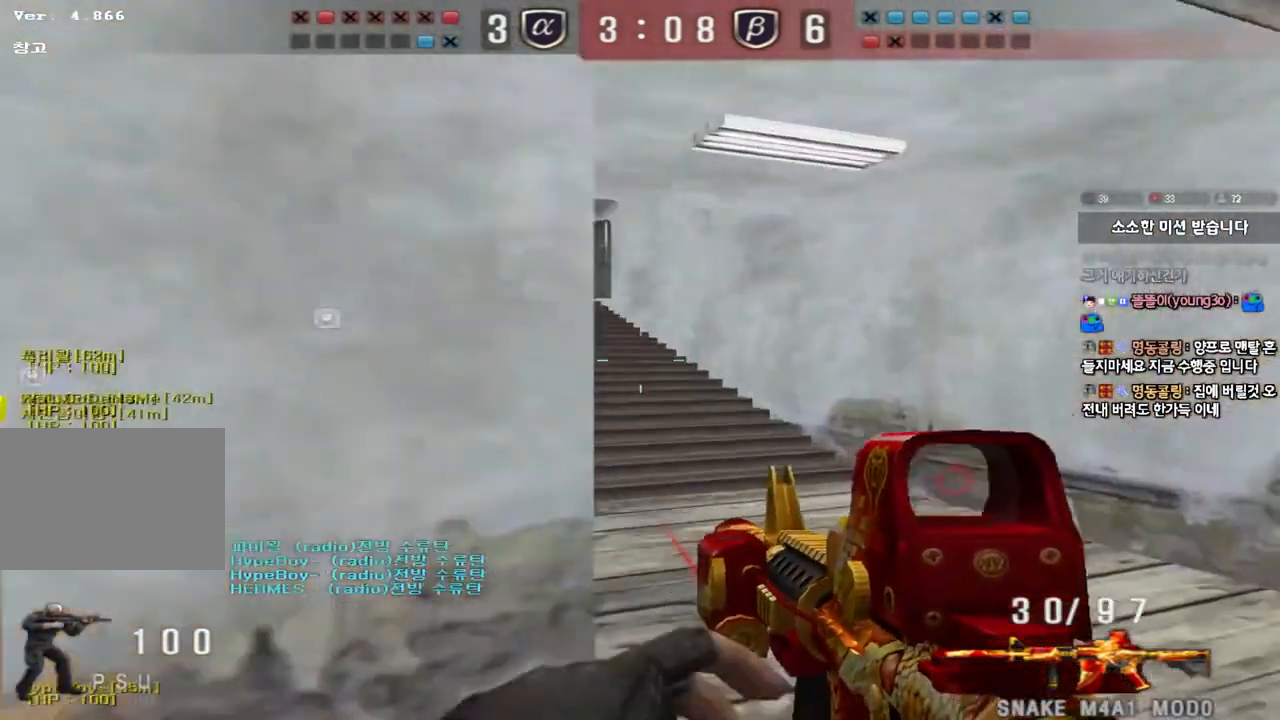
{"keys": ["a", "s"], "events": [[317, "a", "down"], [317, "s", "down"]]}
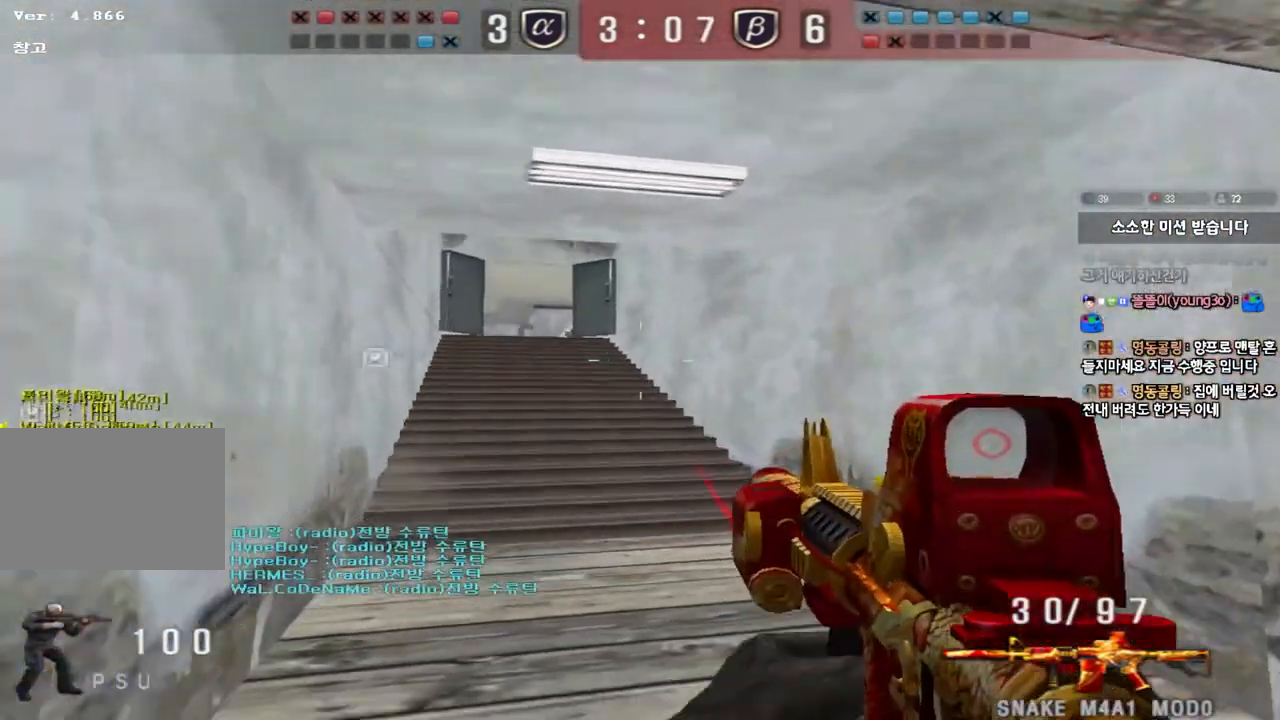
{"keys": [], "events": [[100, "s", "up"], [167, "a", "up"]]}
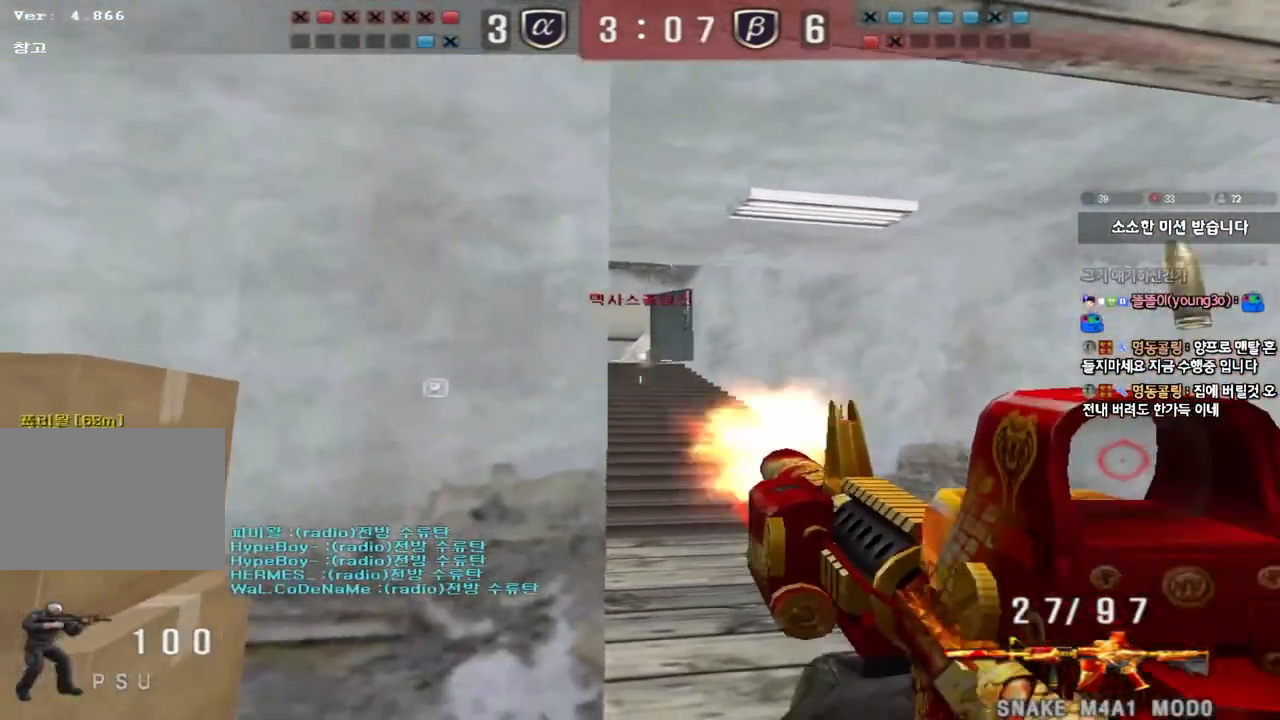
{"keys": ["d", "w"], "events": [[433, "a", "down"], [450, "w", "down"], [467, "a", "up"], [483, "d", "down"]]}
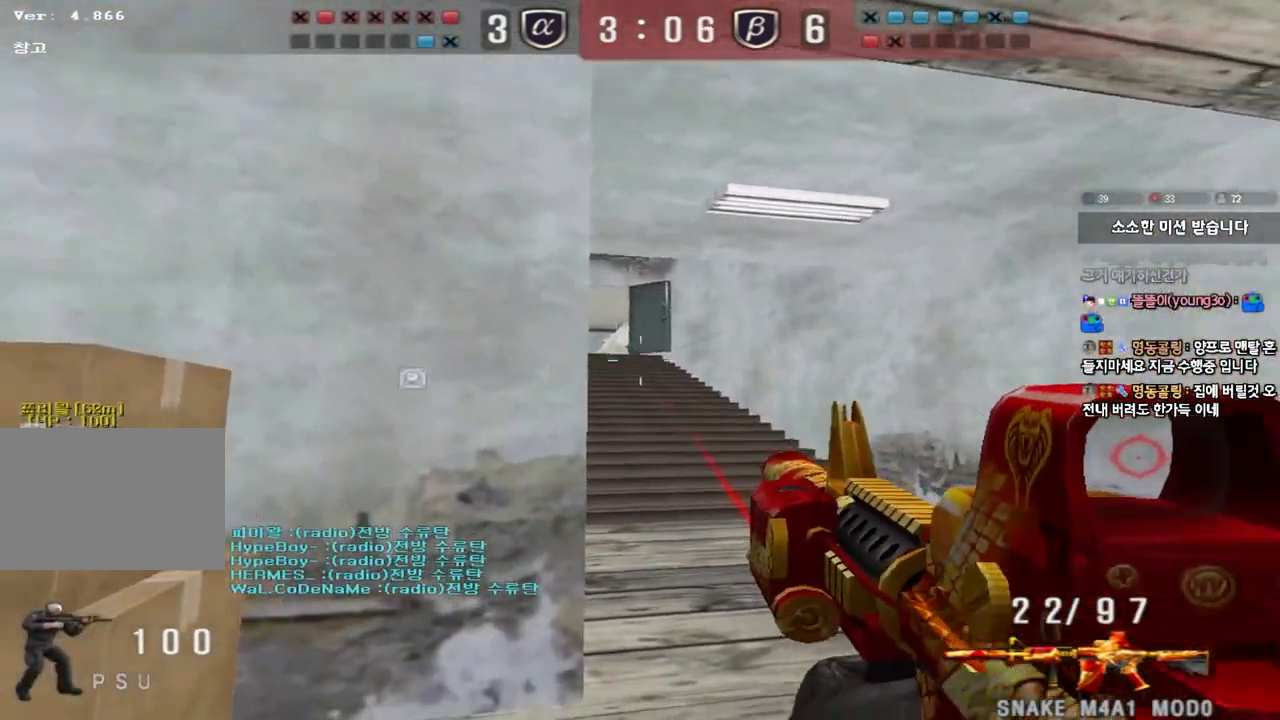
{"keys": ["w"], "events": [[217, "d", "up"], [467, "w", "up"], [500, "w", "down"]]}
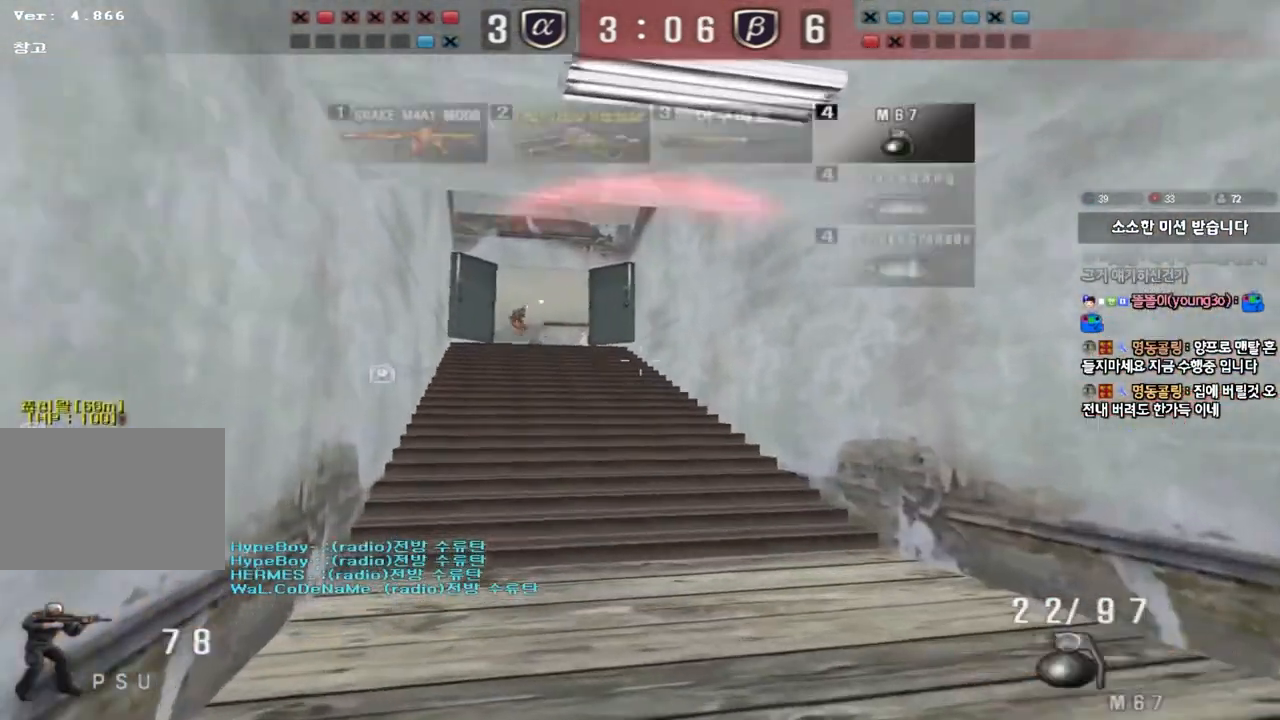
{"keys": ["ctrl"], "events": [[17, "d", "down"], [417, "ctrl", "down"], [417, "d", "up"], [433, "w", "up"]]}
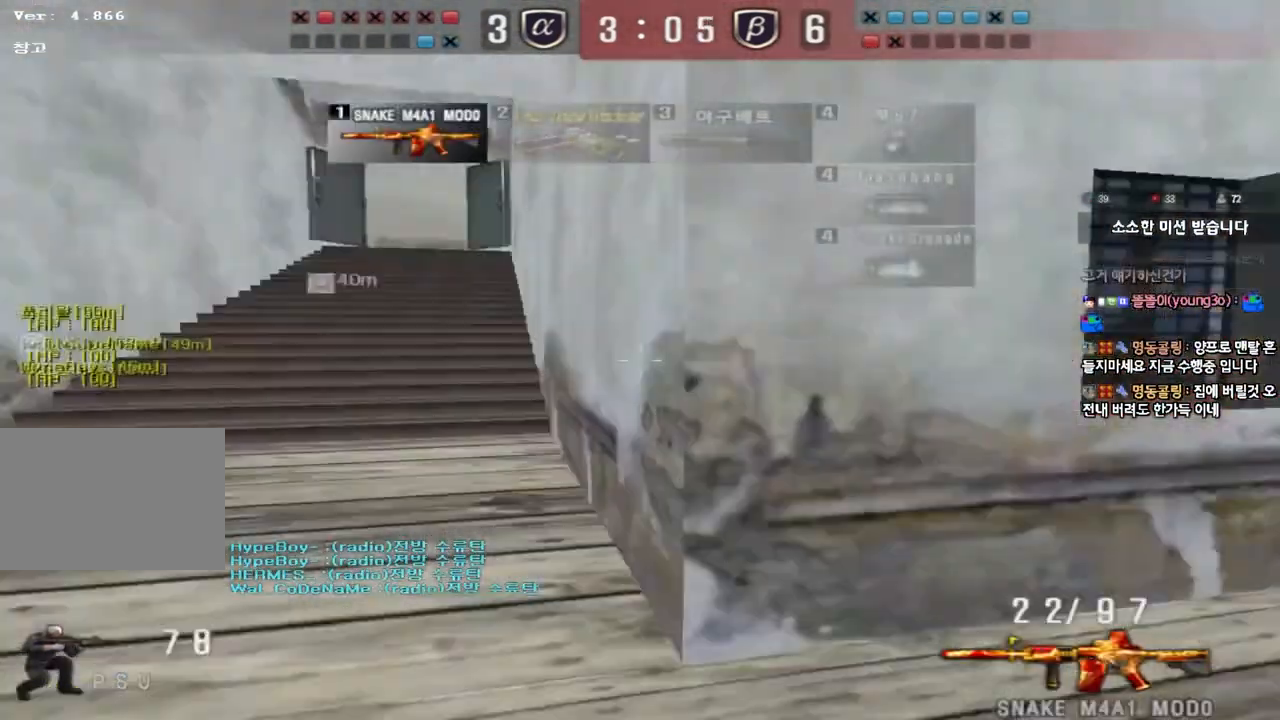
{"keys": ["a", "ctrl", "s"], "events": [[67, "a", "down"], [83, "w", "down"], [100, "ctrl", "up"], [217, "ctrl", "down"], [233, "w", "up"], [250, "a", "up"], [250, "space", "down"], [317, "a", "down"], [333, "ctrl", "up"], [333, "s", "down"], [350, "space", "up"], [433, "ctrl", "down"]]}
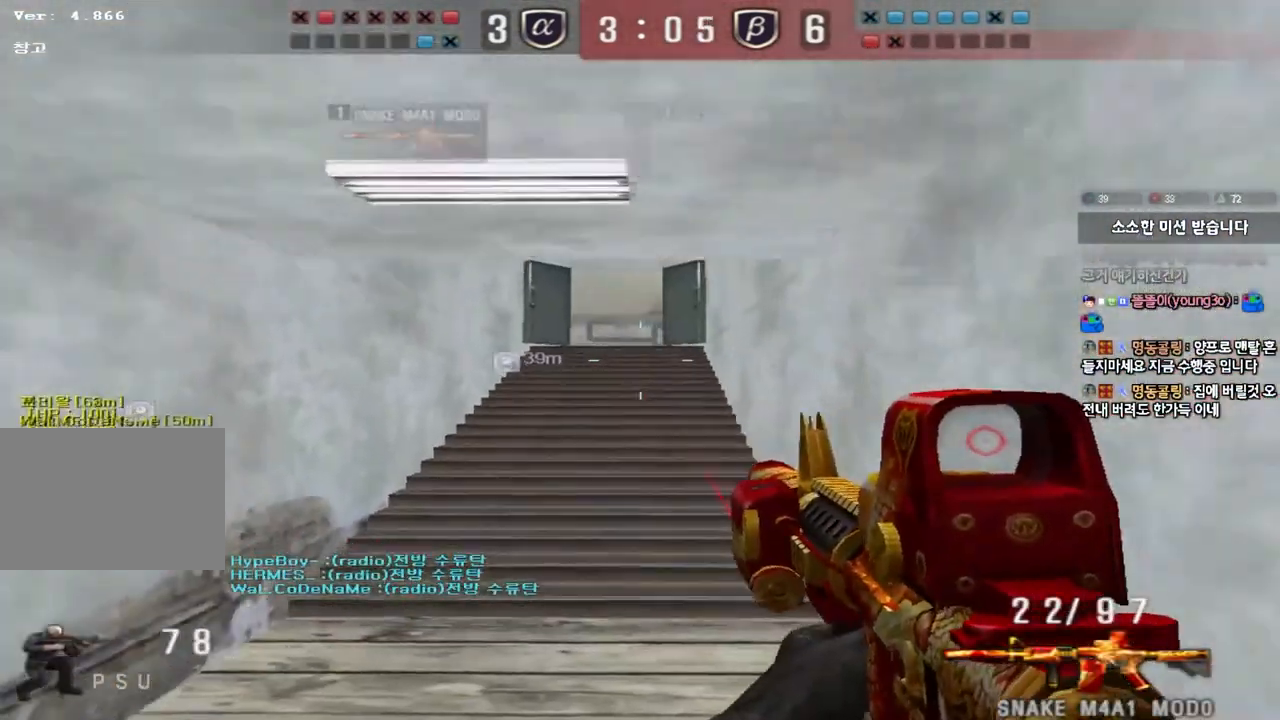
{"keys": ["d", "shift", "w"], "events": [[17, "d", "down"], [33, "a", "up"], [33, "ctrl", "up"], [133, "ctrl", "down"], [133, "s", "up"], [233, "ctrl", "up"], [233, "w", "down"], [483, "shift", "down"]]}
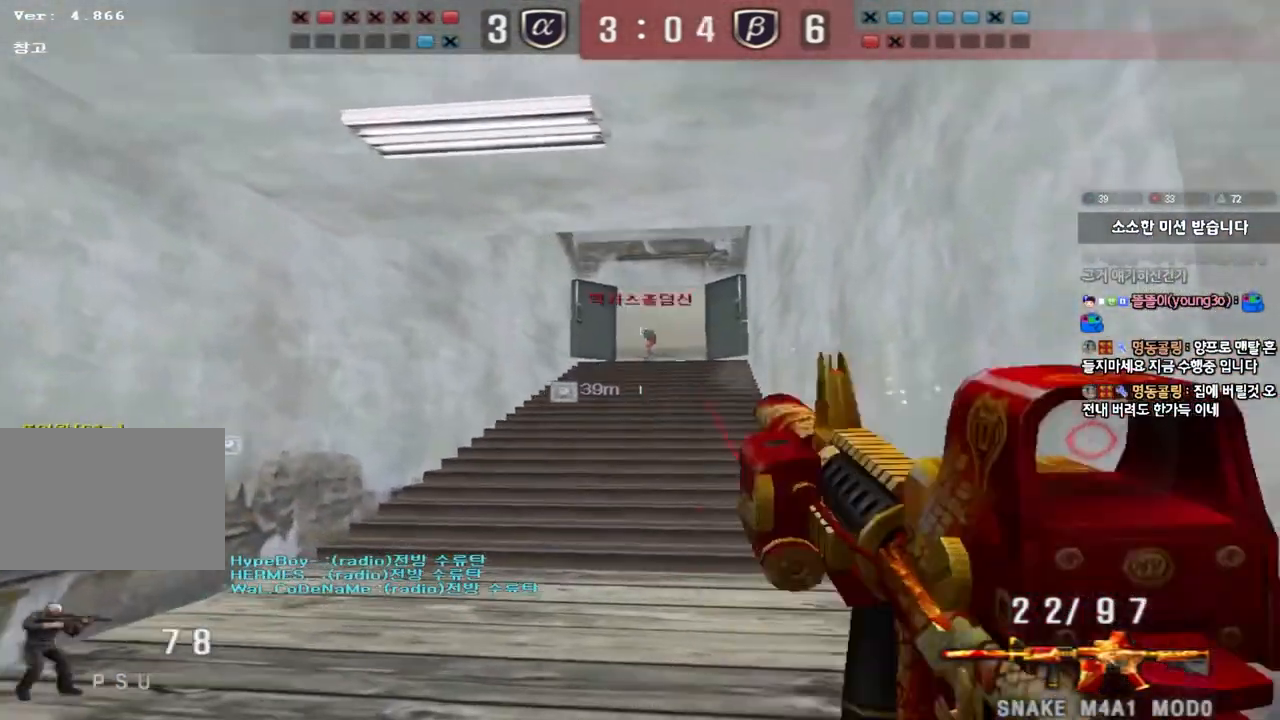
{"keys": ["a", "shift", "w"], "events": [[67, "w", "up"], [100, "d", "up"], [483, "a", "down"], [500, "w", "down"]]}
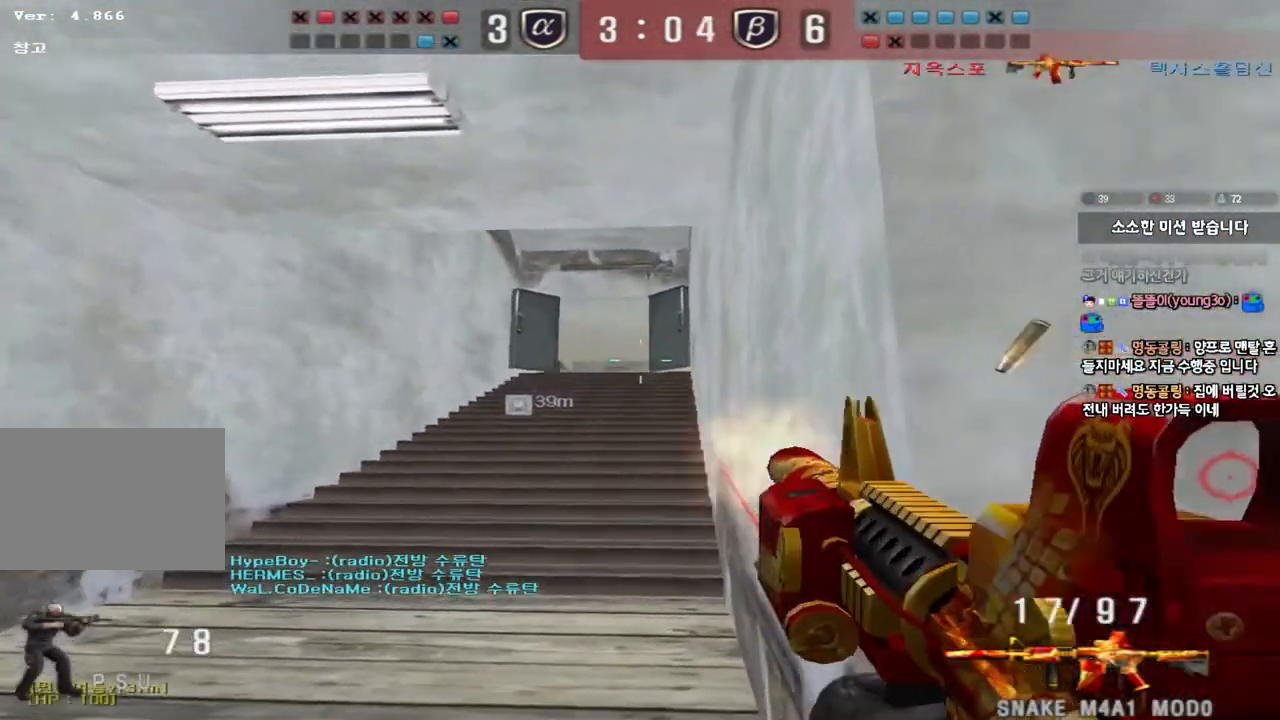
{"keys": ["a", "w"], "events": [[17, "shift", "up"], [117, "a", "up"], [117, "shift", "down"], [117, "w", "up"], [133, "space", "down"], [217, "a", "down"], [233, "shift", "up"], [233, "space", "up"], [283, "shift", "down"], [317, "w", "down"], [350, "shift", "up"]]}
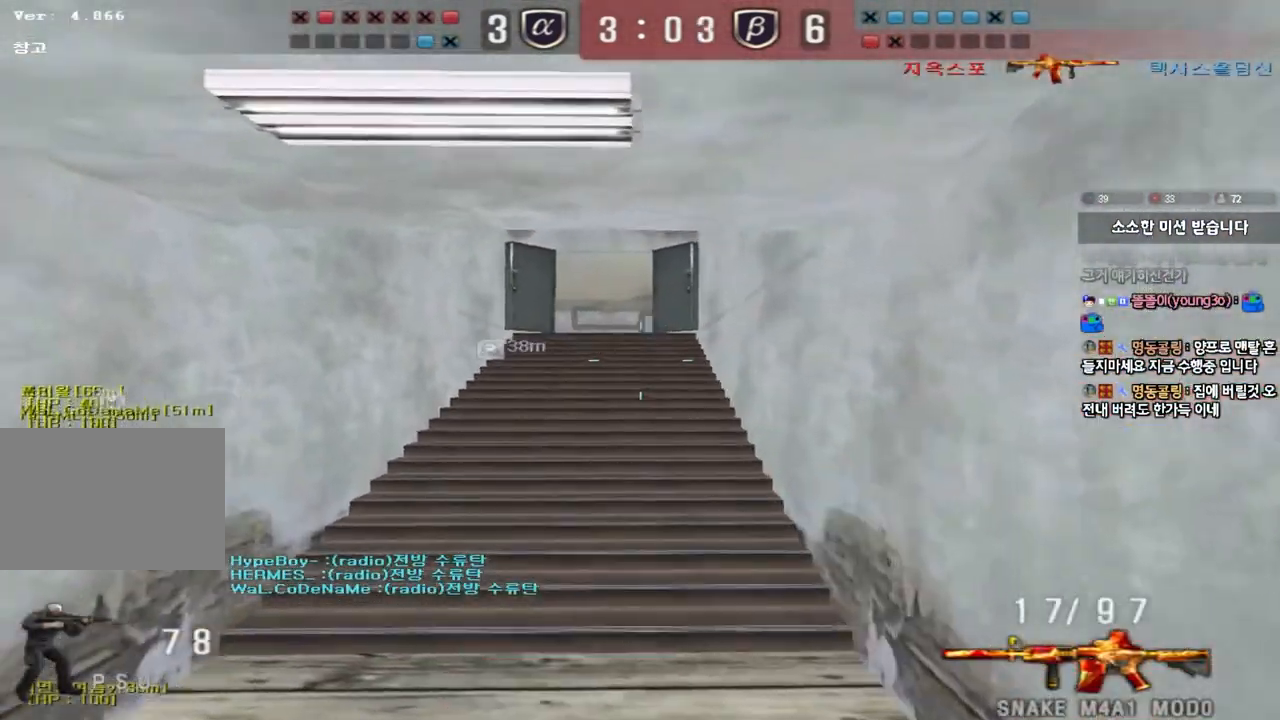
{"keys": ["ctrl"], "events": [[317, "ctrl", "down"], [317, "w", "up"], [333, "a", "up"]]}